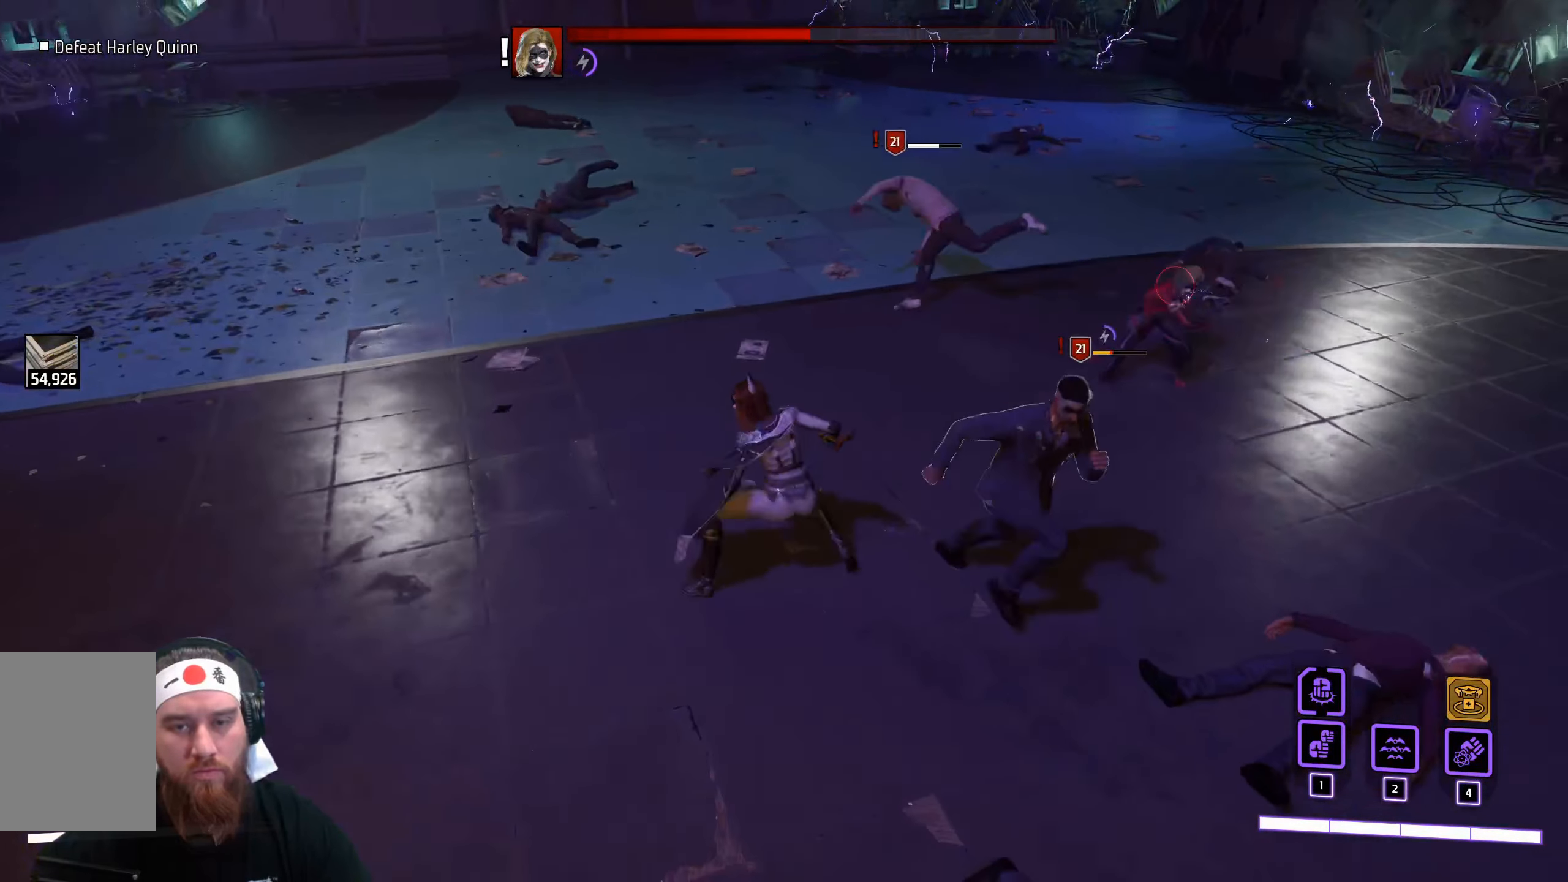
Gameplay with keyboard and mouse; each line is a JSON object with the keys and mouse buttons held at the frame after it. "events" lists presses ("down") and releases ("up") of "a", "ctrl", "d", "e", "q", "s", "shift", "space", "tab", "w", "mouse_left", "mouse_wheel", "mouse_right", "mouse_mb4" and "mouse_mb5" between this image and that frame as [ms after this image, input, new state], when the widget could be followed in between. "mouse_left", "mouse_wheel", "mouse_right", "mouse_mb4", "mouse_mb5" = the "left", "wheel", "right", "mb4", "mb5" buttons of the "mouse" list. No other keys are recorded. "wheel" means that the mouse wheel is clicked or scrolled. Not read: f mouse_move r.
{"keys": ["a"], "mouse": [], "events": [[50, "space", "down"], [167, "space", "up"]]}
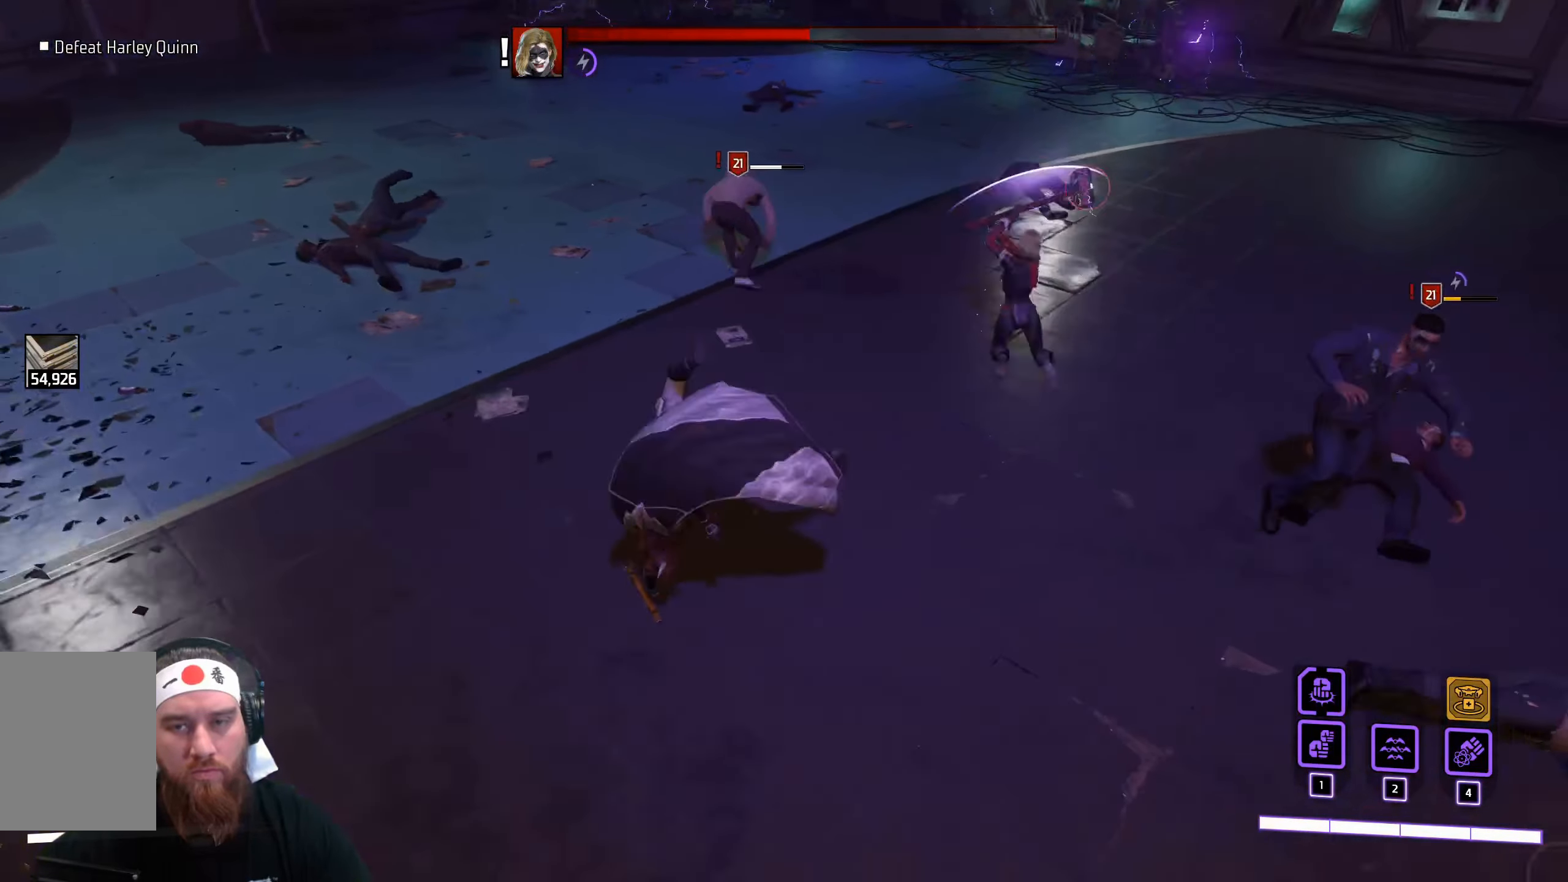
{"keys": ["a"], "mouse": [], "events": [[200, "space", "down"], [350, "space", "up"]]}
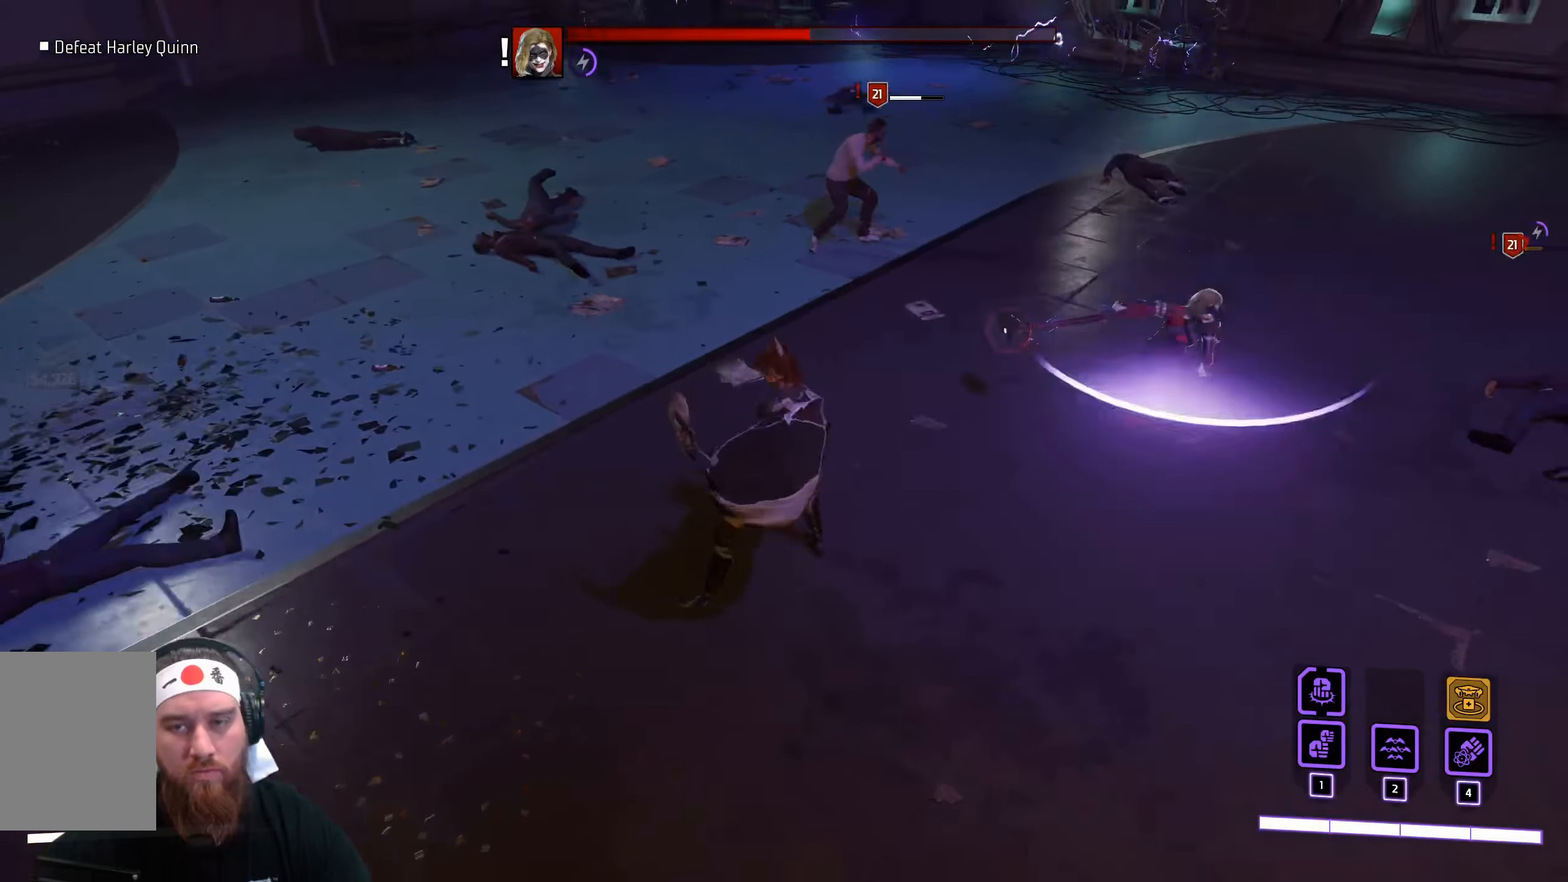
{"keys": ["w"], "mouse": ["left"], "events": [[117, "w", "down"], [267, "mouse_left", "down"], [300, "a", "up"]]}
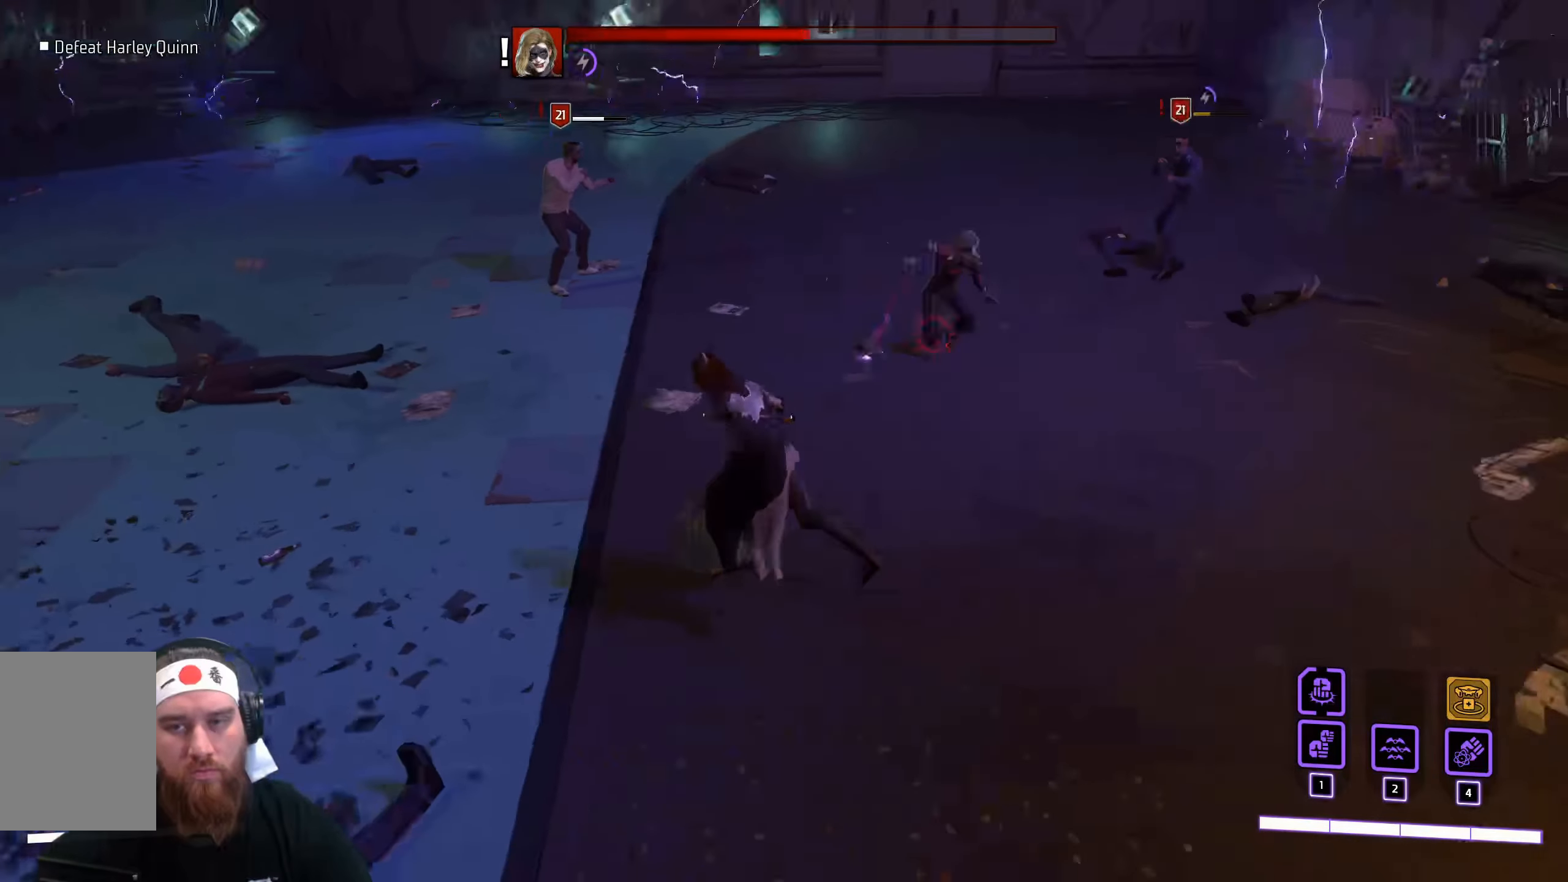
{"keys": ["a", "w"], "mouse": [], "events": [[367, "a", "down"], [500, "mouse_left", "up"]]}
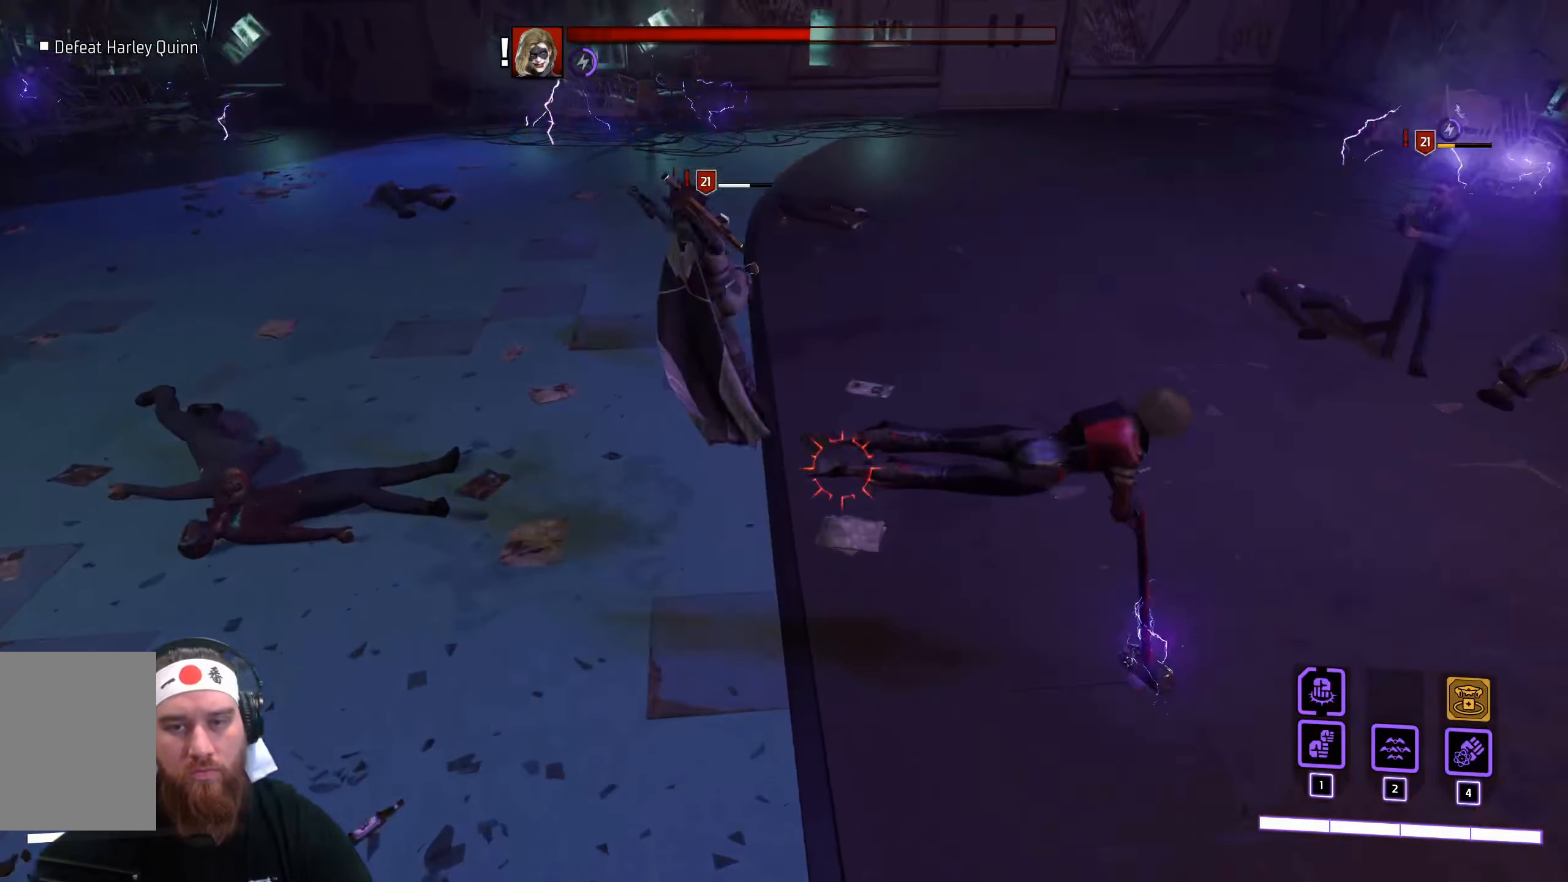
{"keys": ["w"], "mouse": ["left"], "events": [[17, "space", "down"], [167, "space", "up"], [350, "a", "up"], [500, "mouse_left", "down"]]}
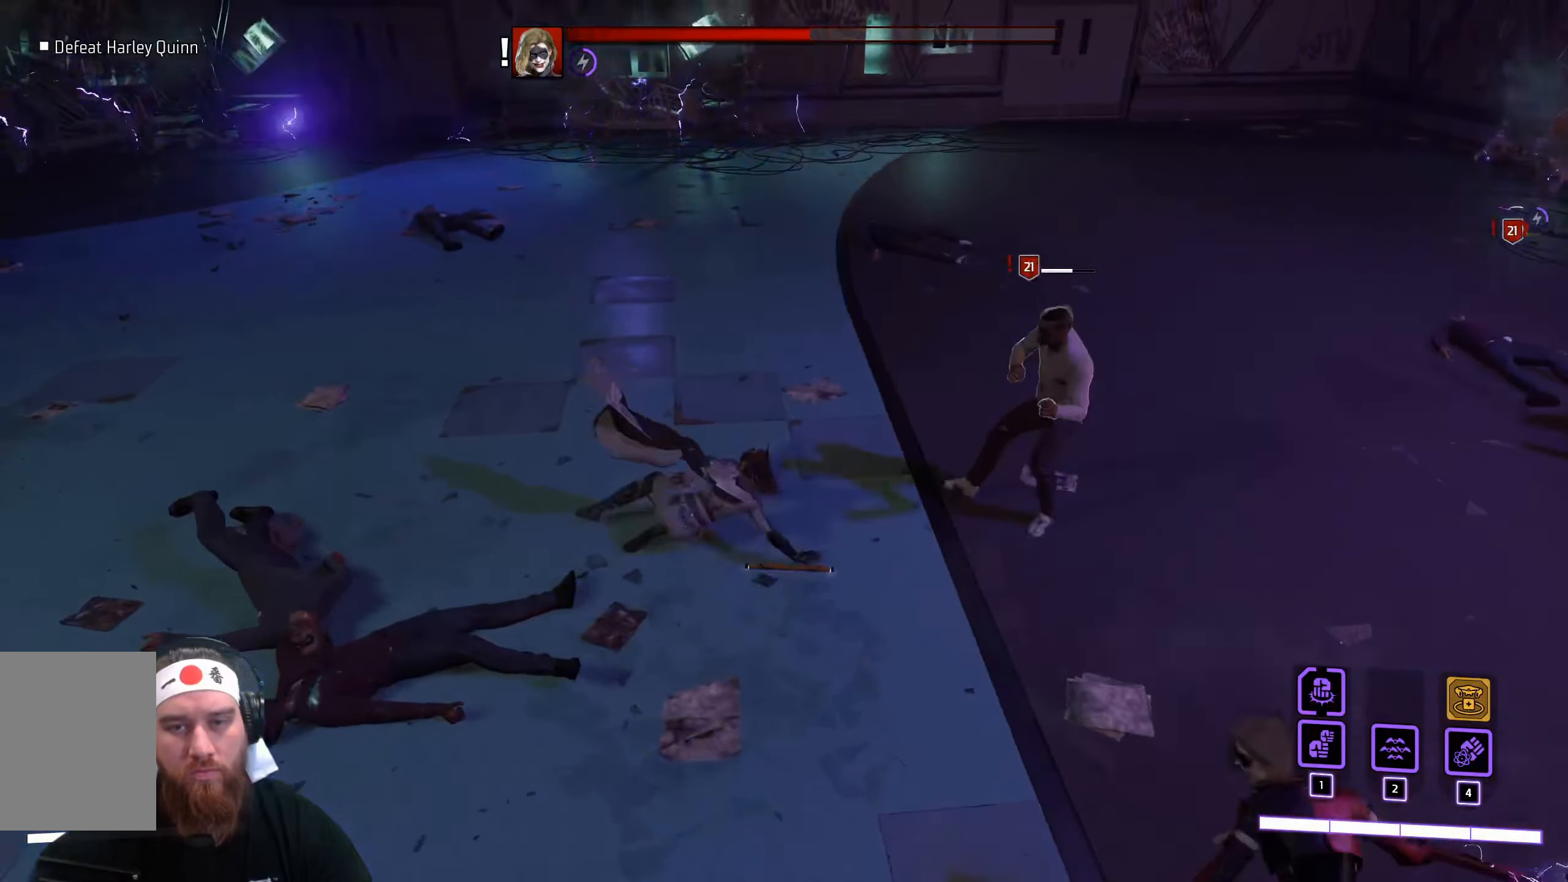
{"keys": ["w"], "mouse": ["left"], "events": []}
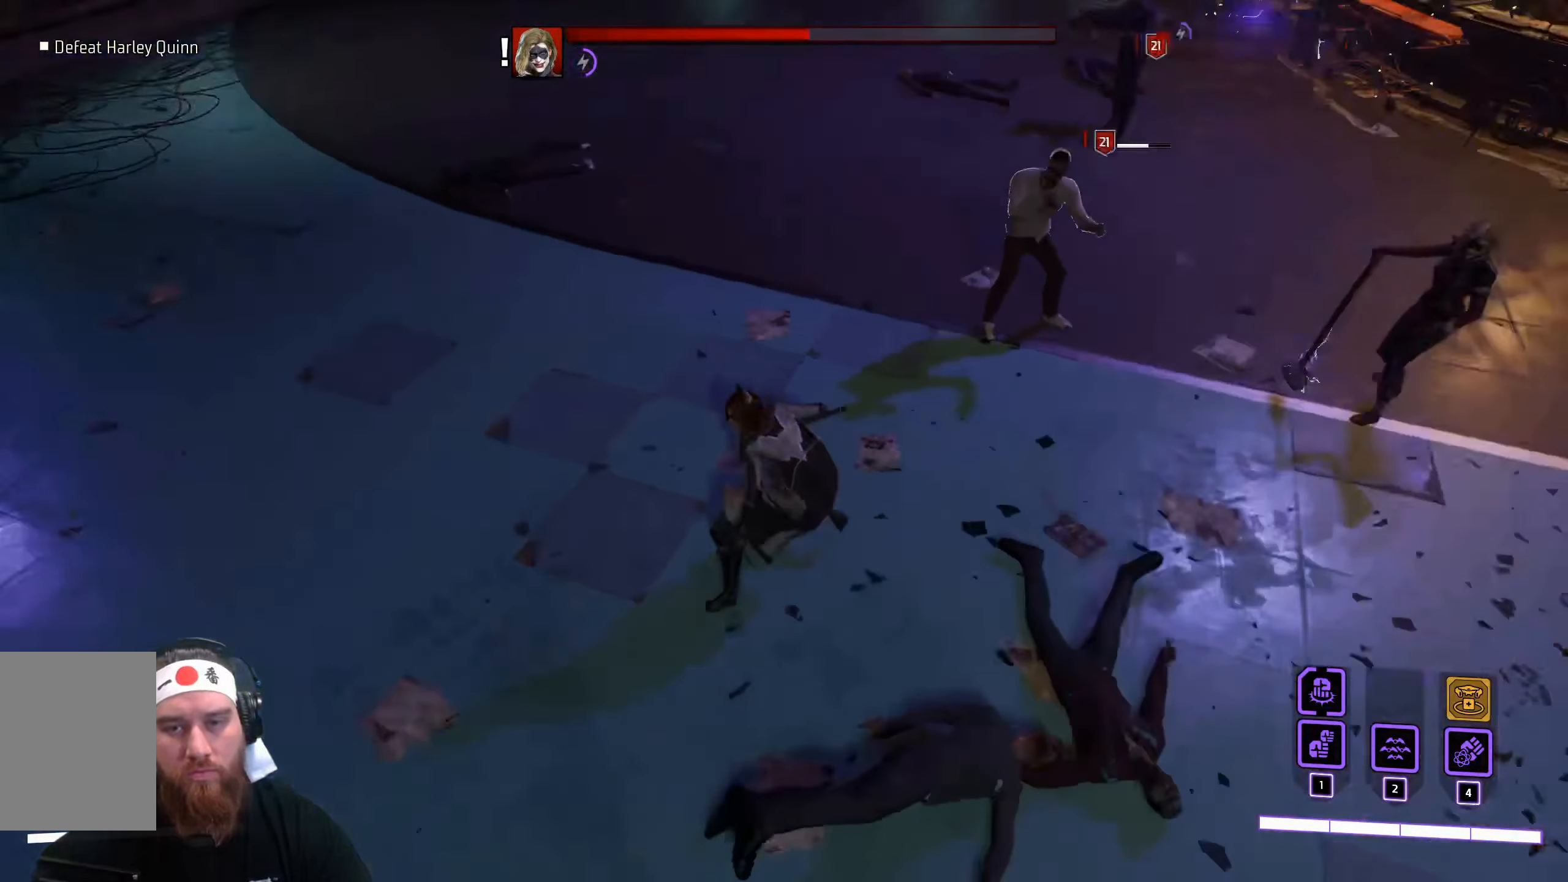
{"keys": ["w"], "mouse": ["left"], "events": []}
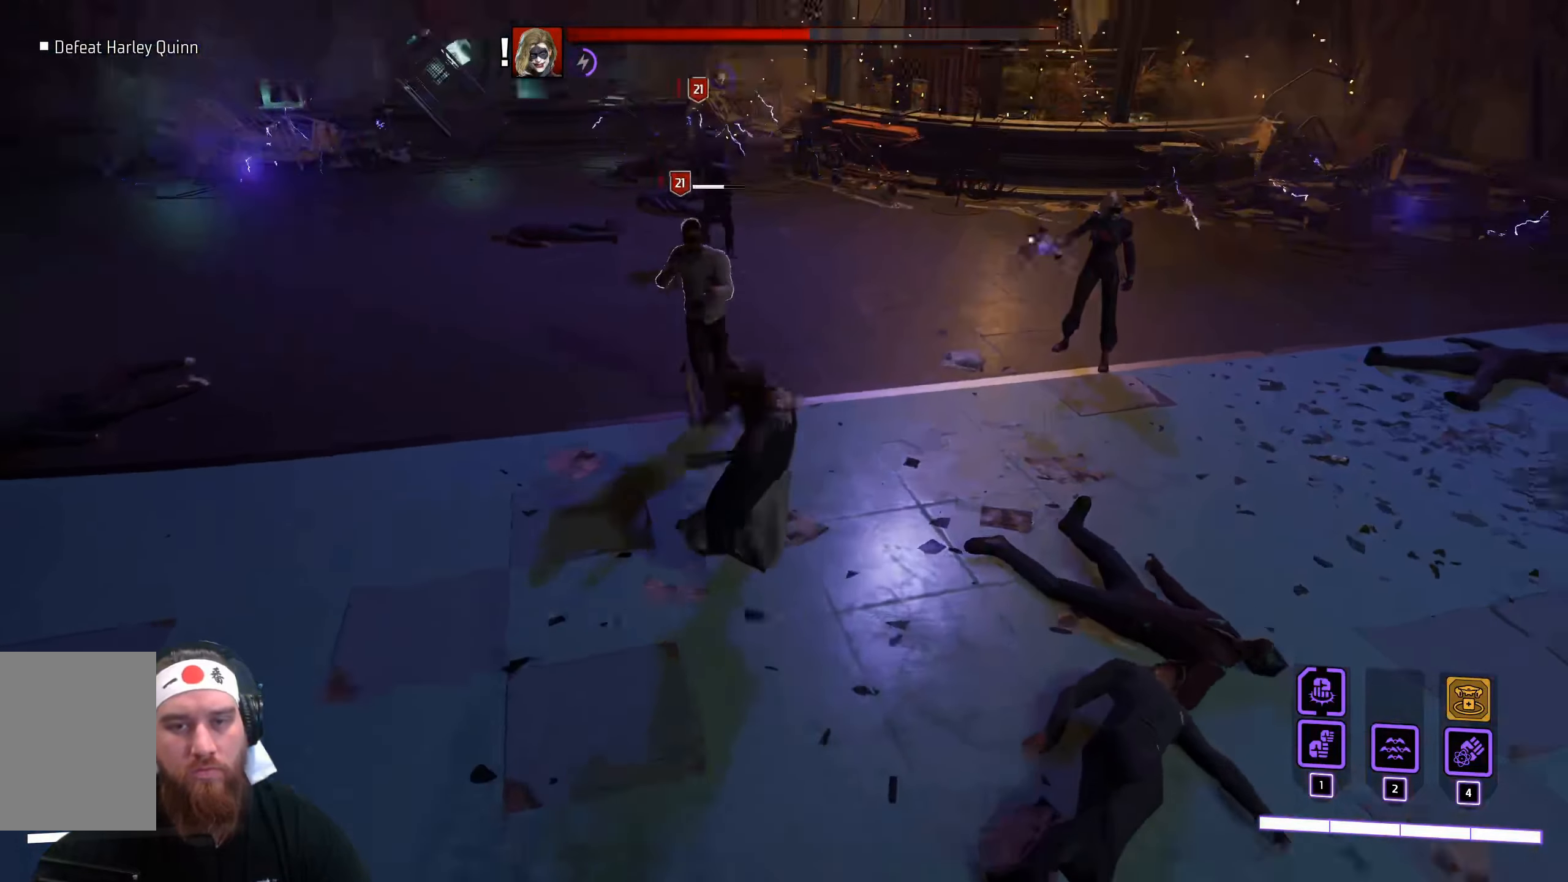
{"keys": ["w"], "mouse": [], "events": [[234, "mouse_left", "up"], [384, "mouse_left", "down"], [500, "mouse_left", "up"]]}
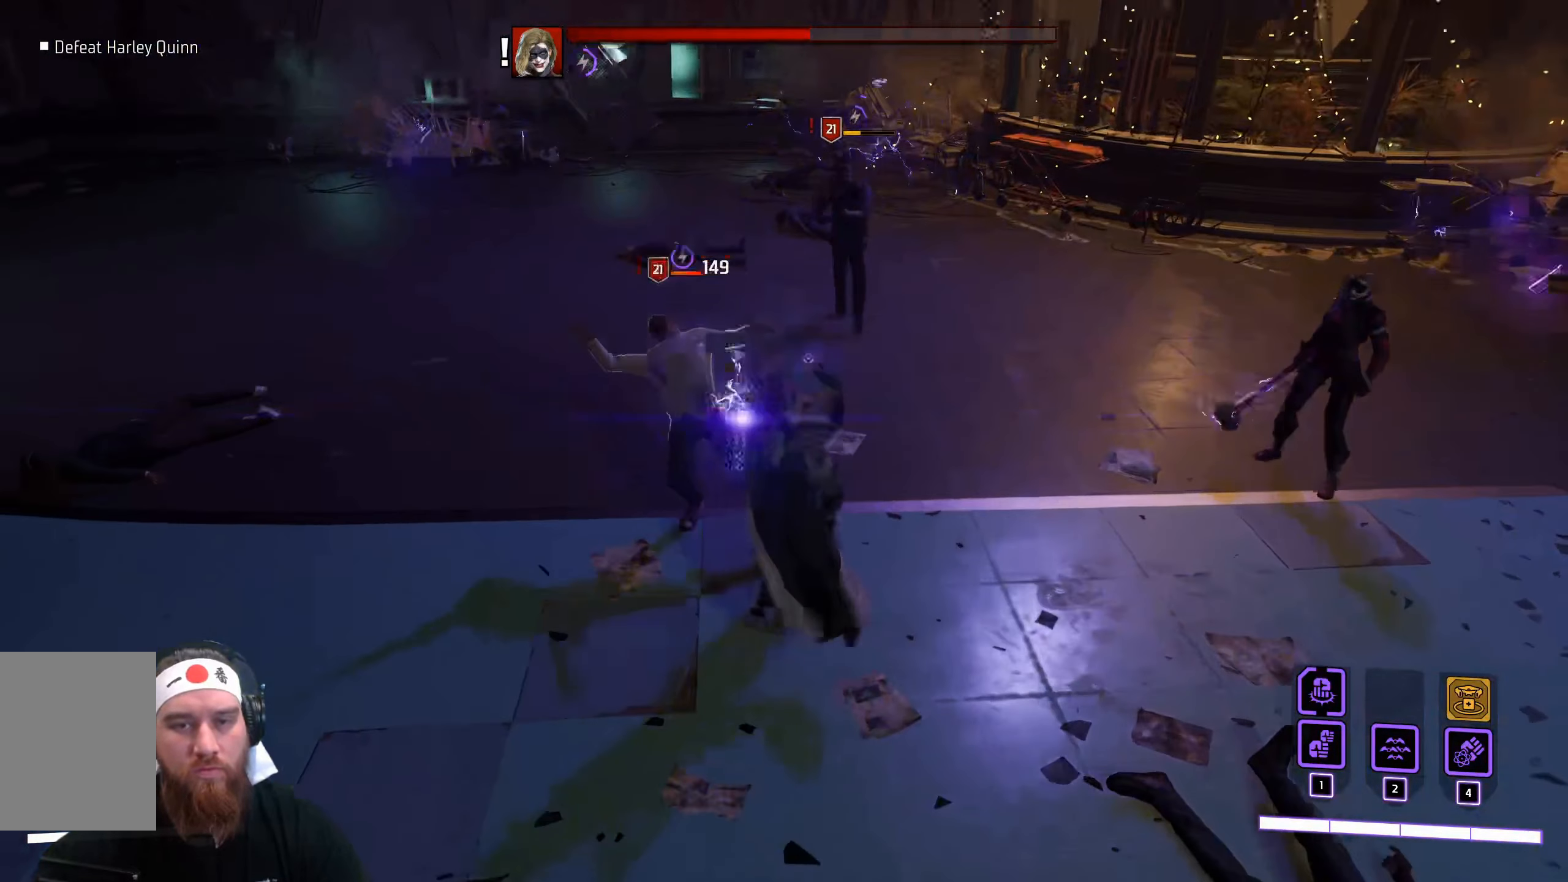
{"keys": ["w"], "mouse": [], "events": [[67, "mouse_left", "down"], [150, "mouse_left", "up"]]}
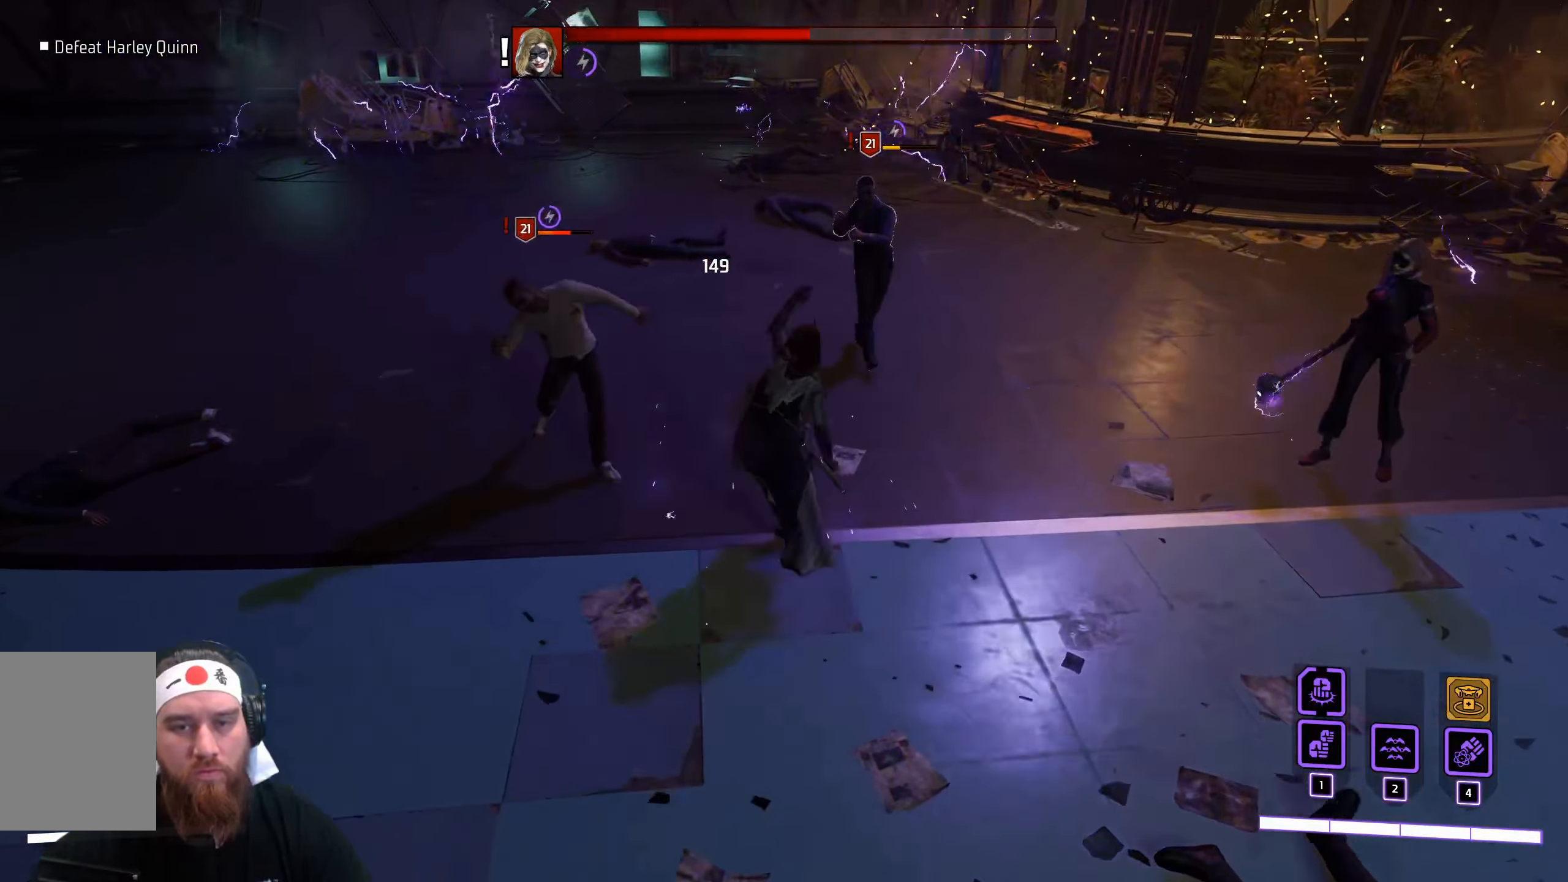
{"keys": ["w"], "mouse": [], "events": [[284, "mouse_left", "down"], [384, "mouse_left", "up"]]}
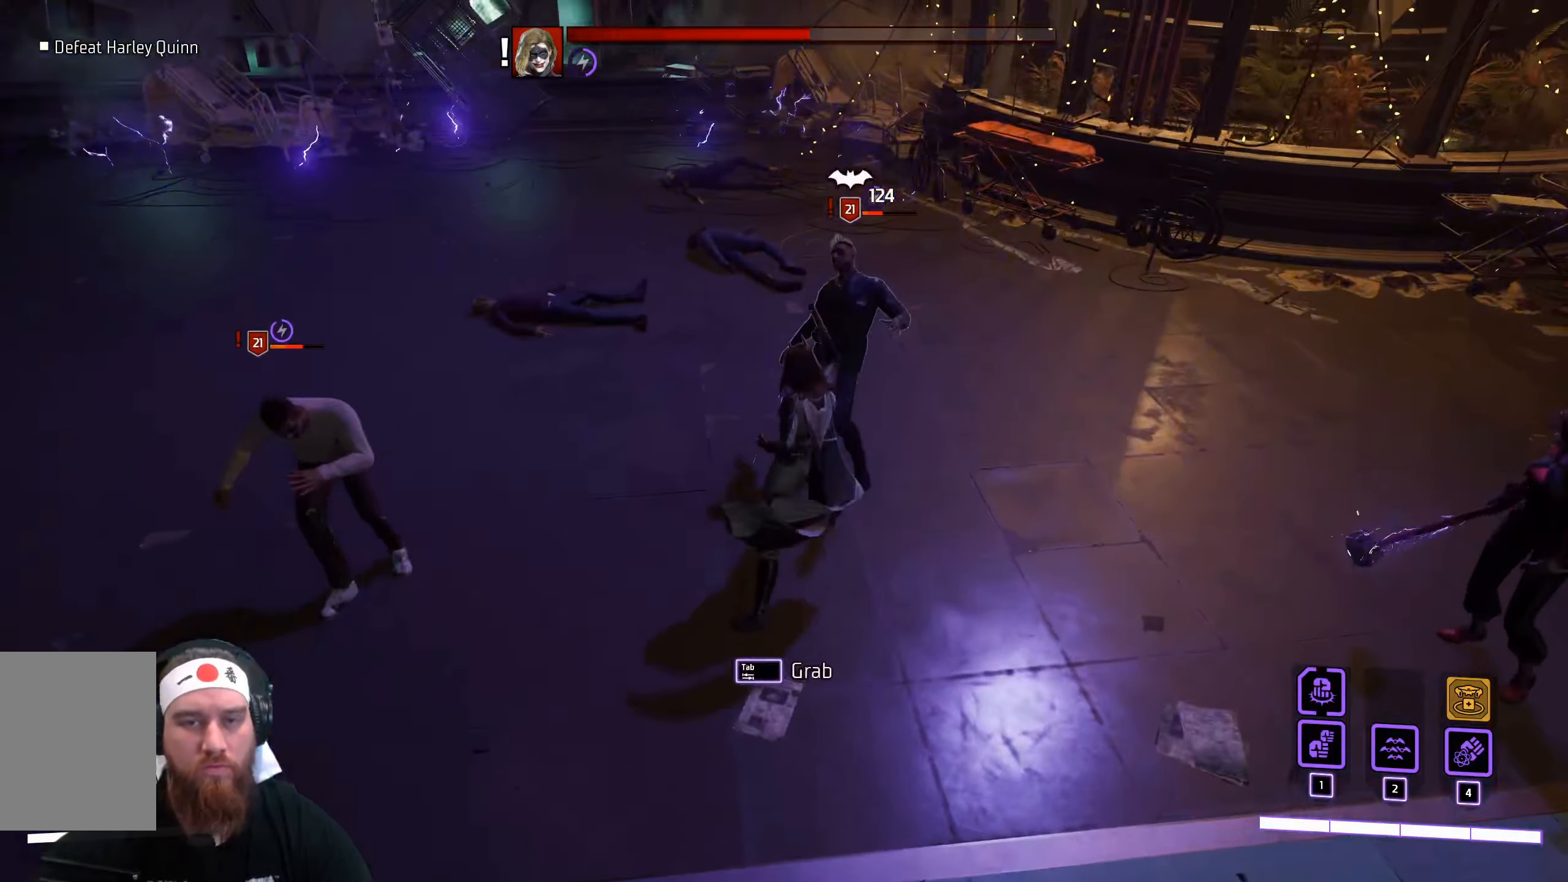
{"keys": ["w"], "mouse": [], "events": []}
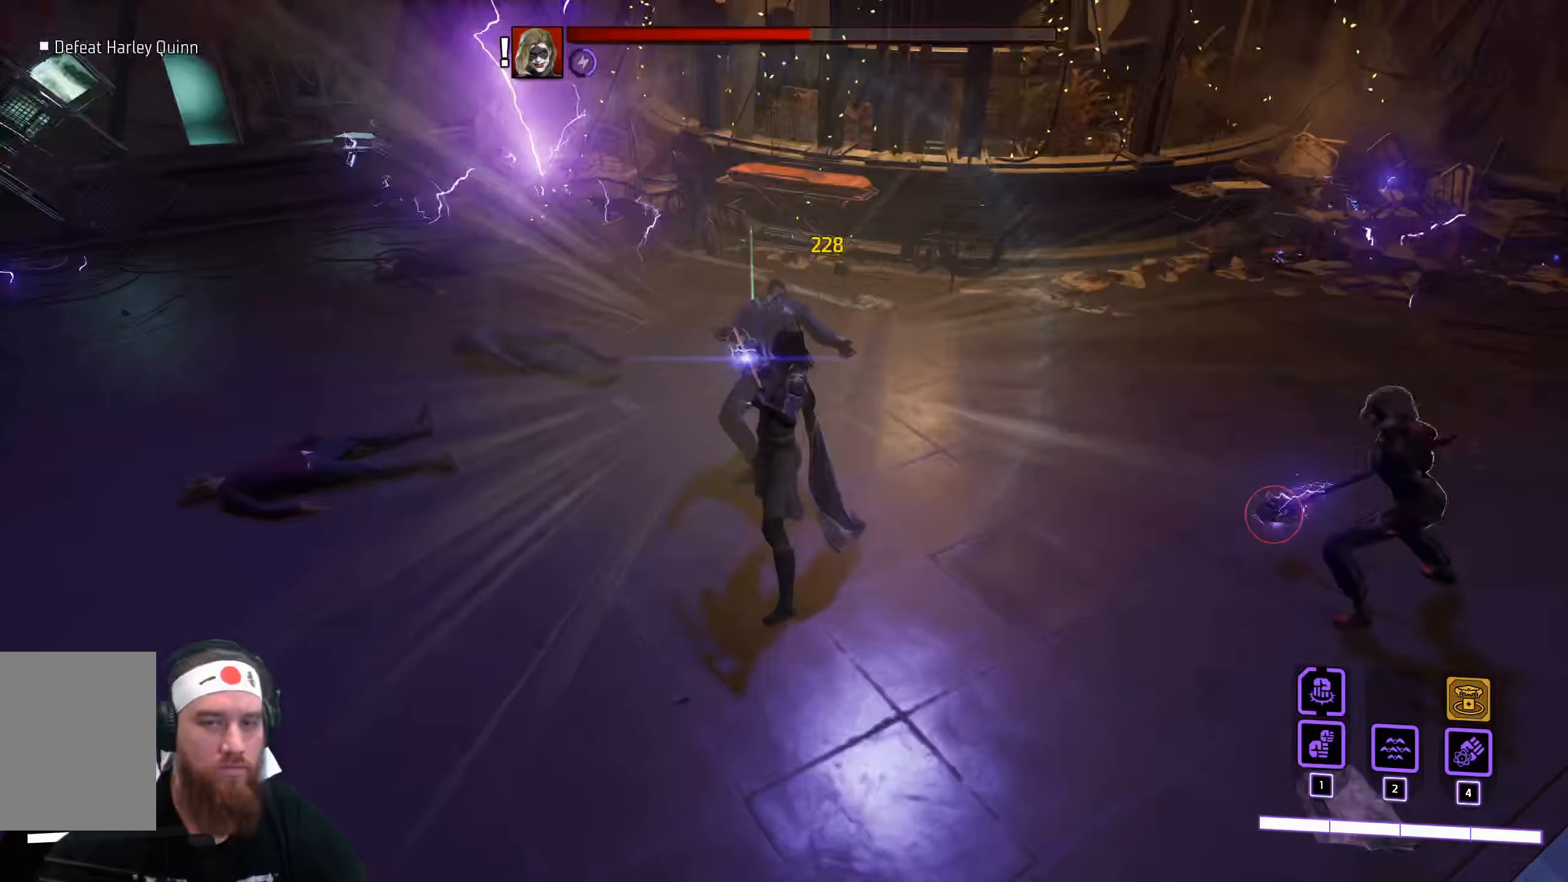
{"keys": ["a", "space"], "mouse": [], "events": [[134, "w", "up"], [150, "a", "down"], [367, "space", "down"]]}
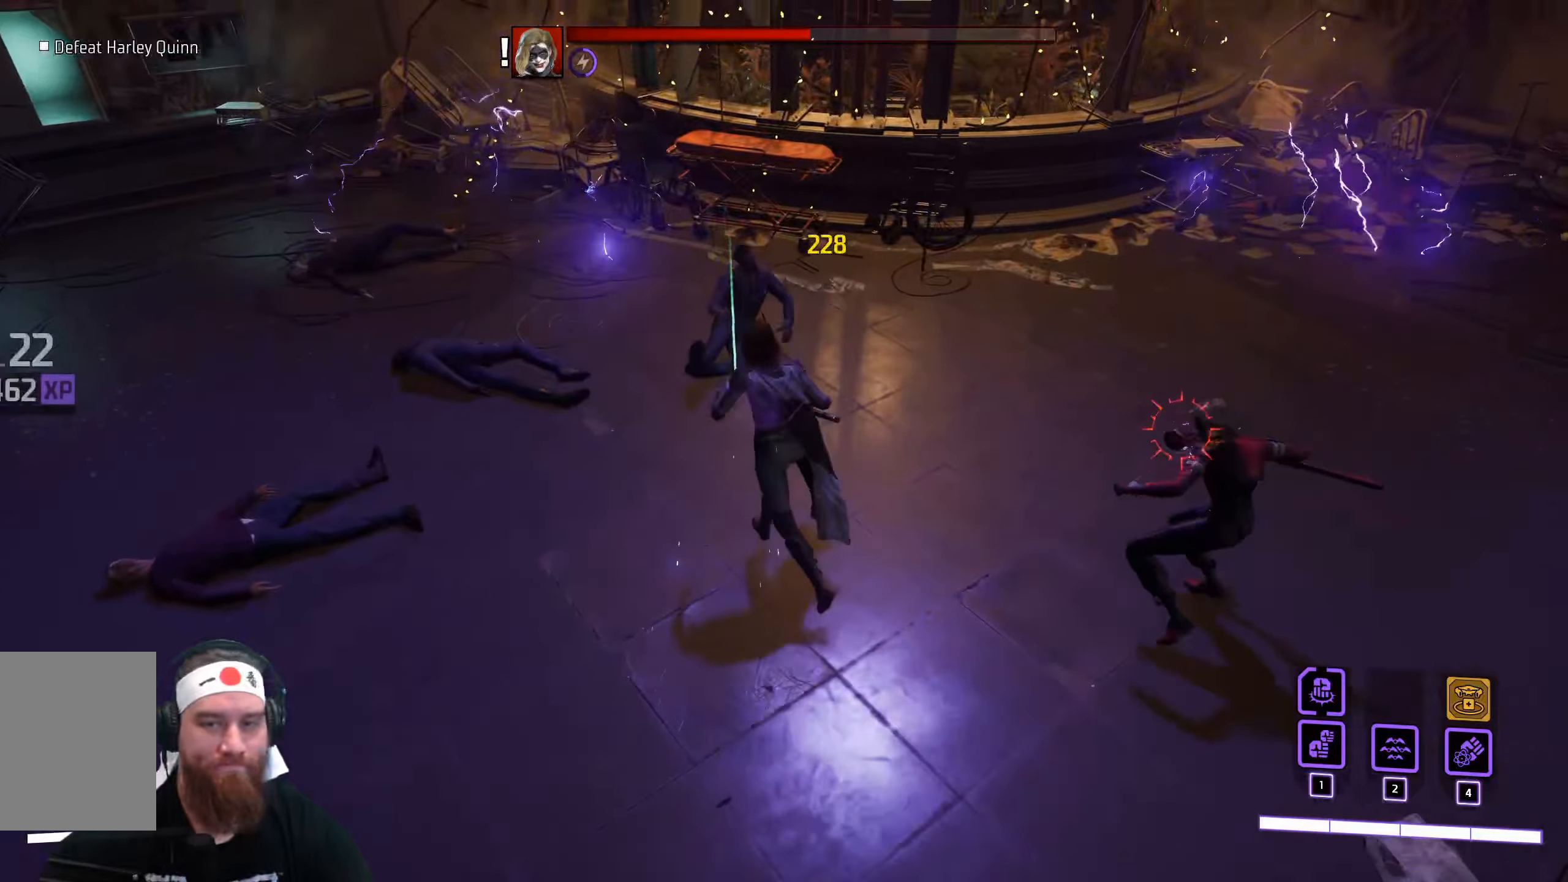
{"keys": ["s", "space"], "mouse": [], "events": [[333, "s", "down"], [400, "a", "up"]]}
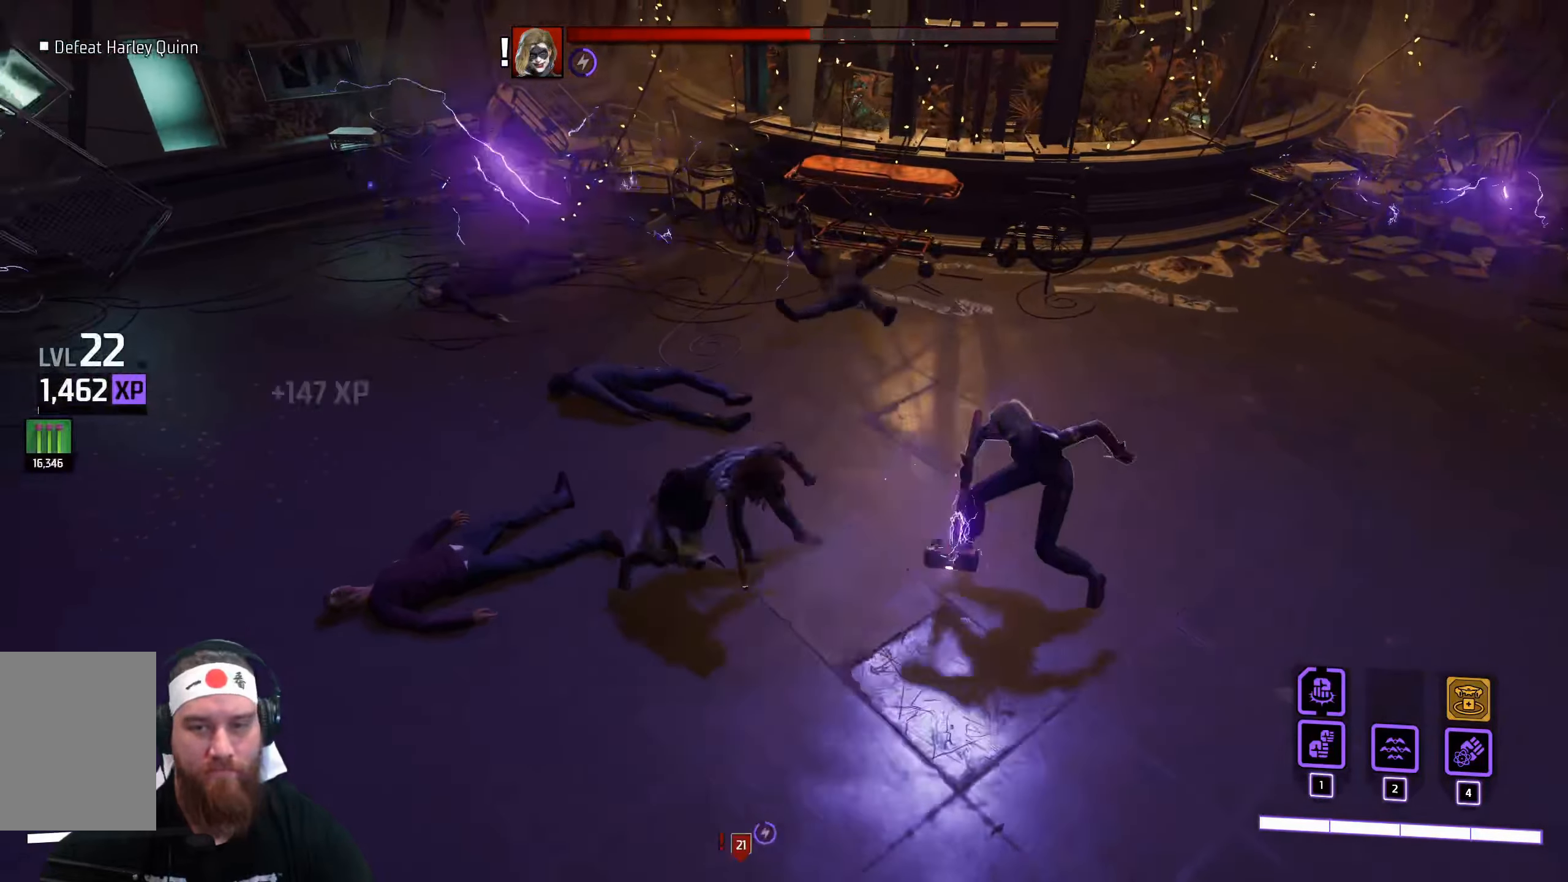
{"keys": ["s"], "mouse": [], "events": [[266, "space", "up"]]}
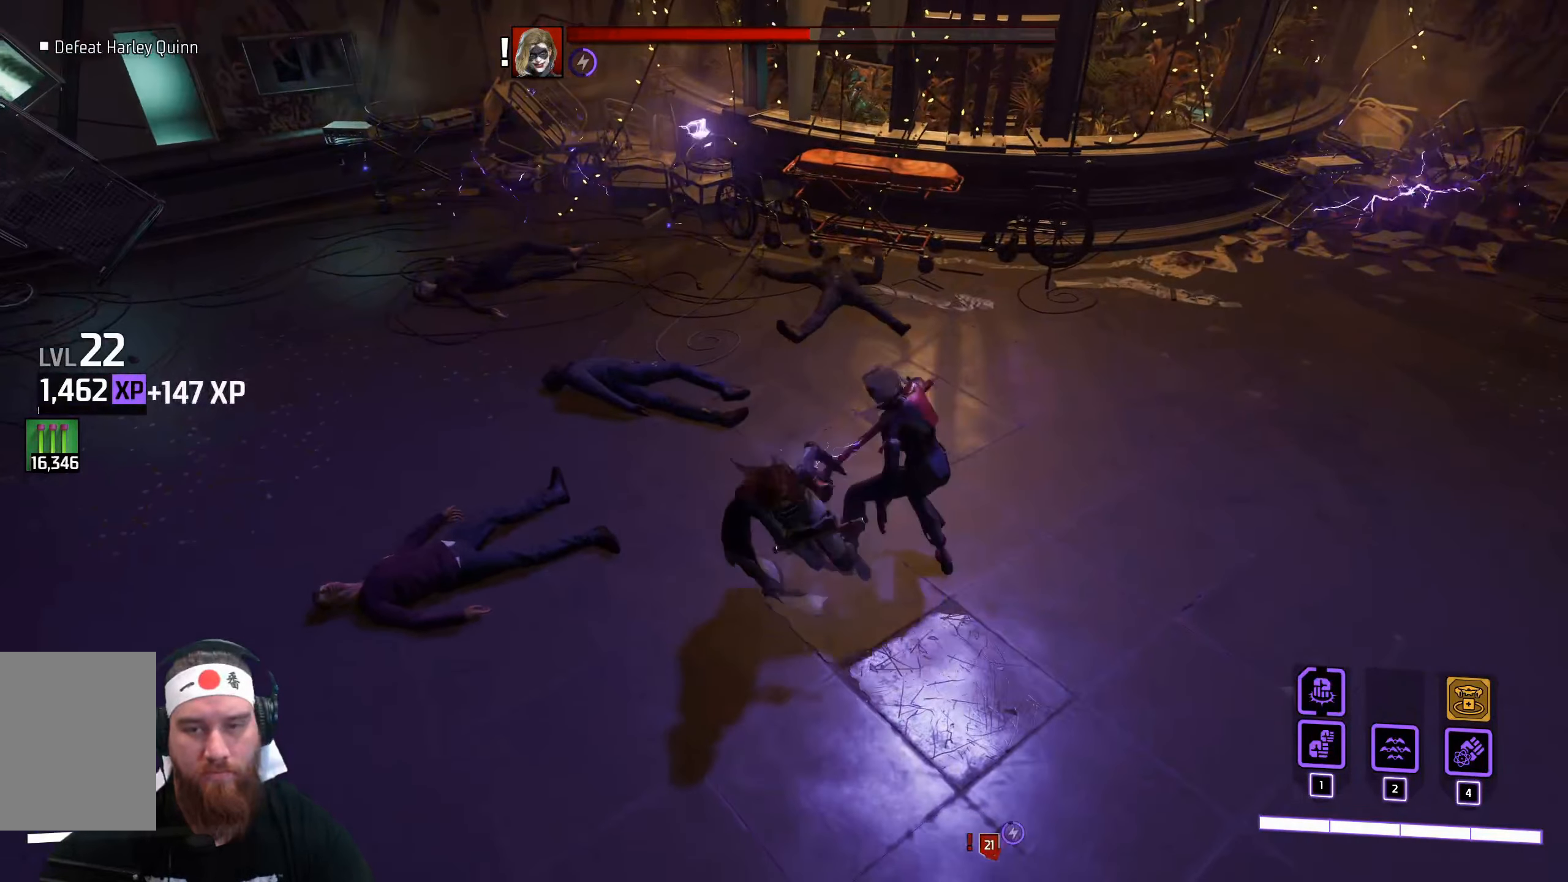
{"keys": ["d"], "mouse": ["left"], "events": [[16, "space", "down"], [233, "space", "up"], [366, "d", "down"], [366, "mouse_left", "down"], [466, "s", "up"]]}
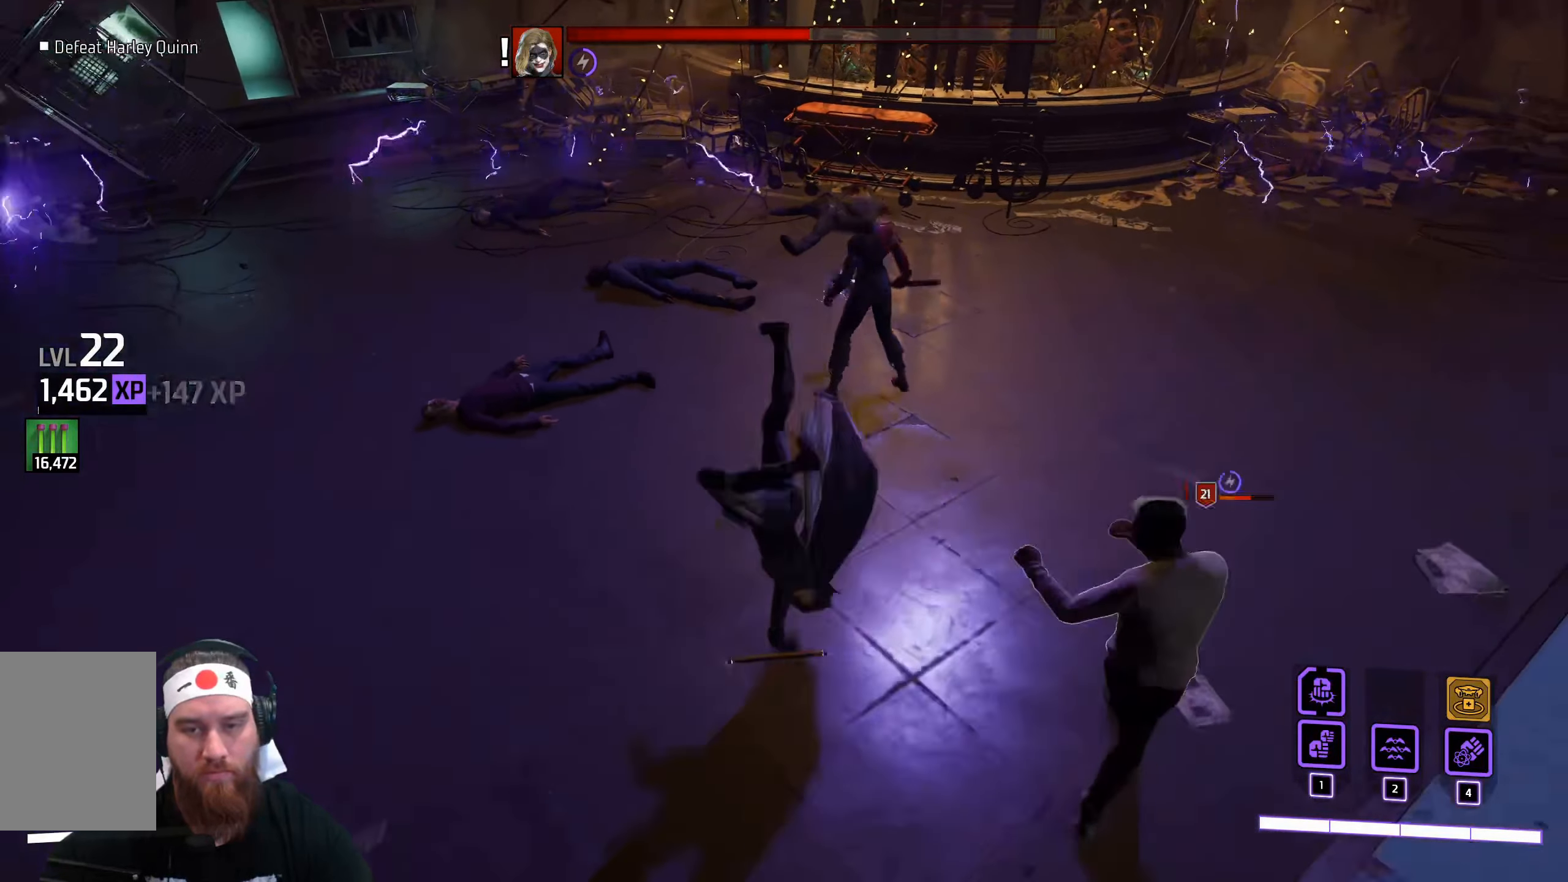
{"keys": ["d"], "mouse": [], "events": [[483, "mouse_left", "up"]]}
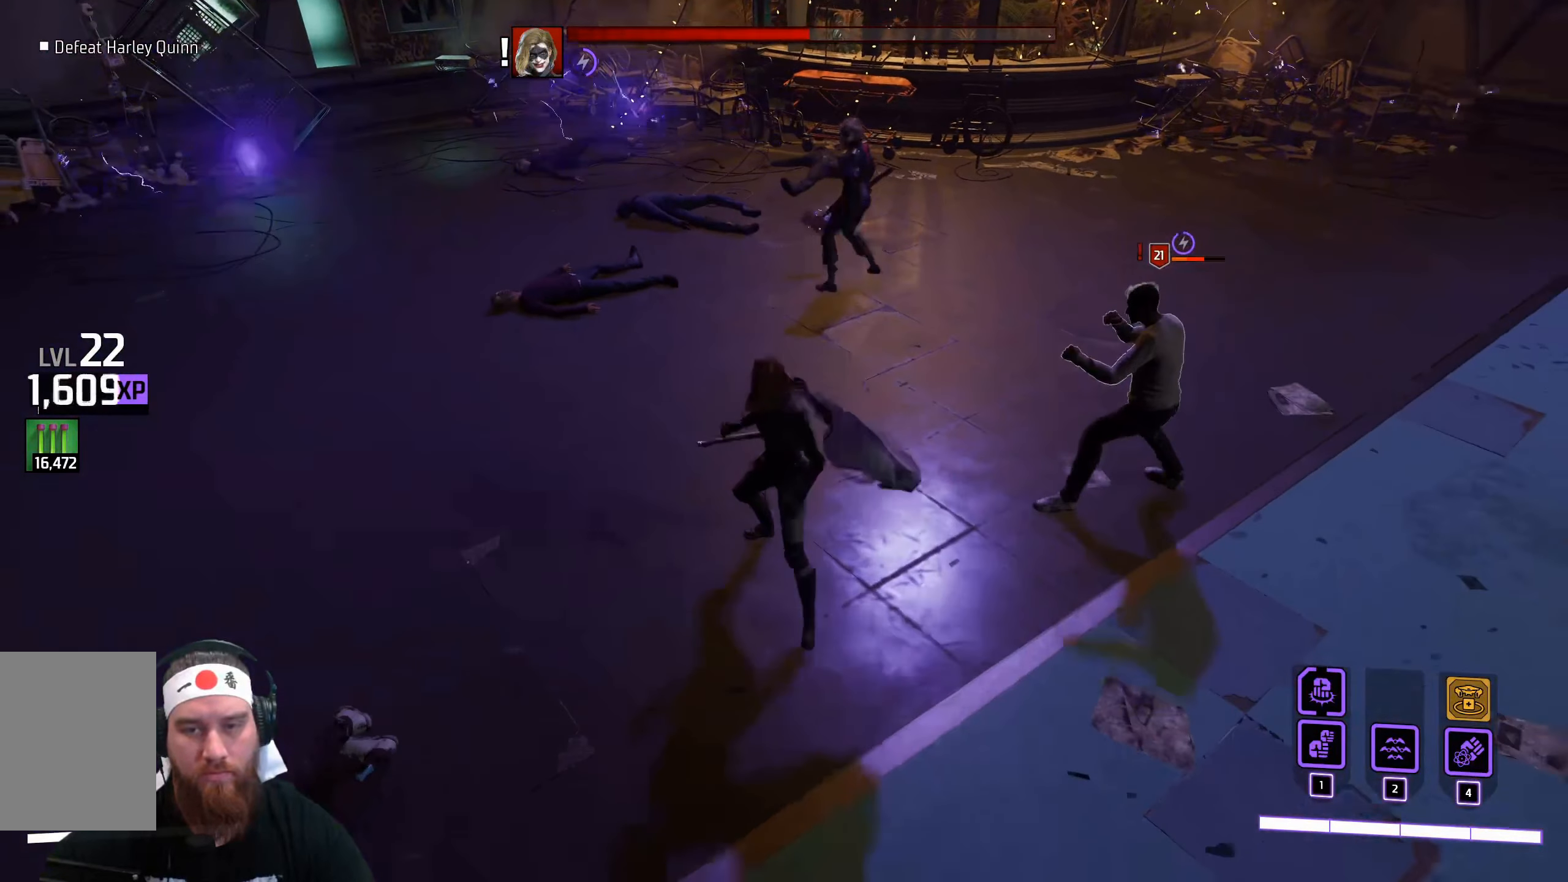
{"keys": ["d"], "mouse": [], "events": [[83, "mouse_left", "down"], [266, "mouse_left", "up"]]}
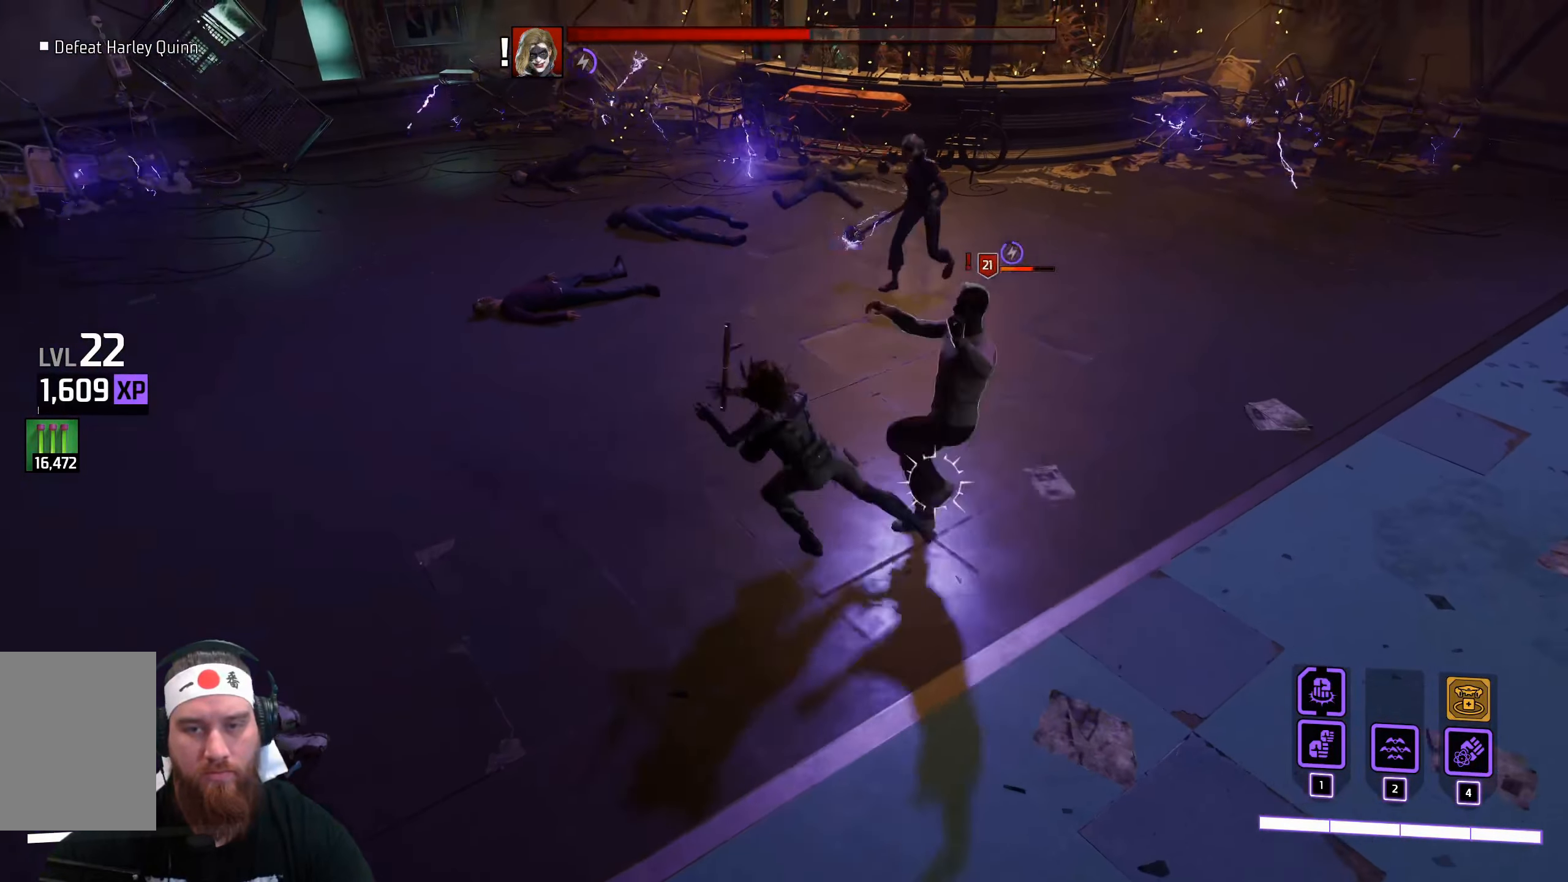
{"keys": ["d"], "mouse": [], "events": [[50, "space", "down"], [216, "space", "up"]]}
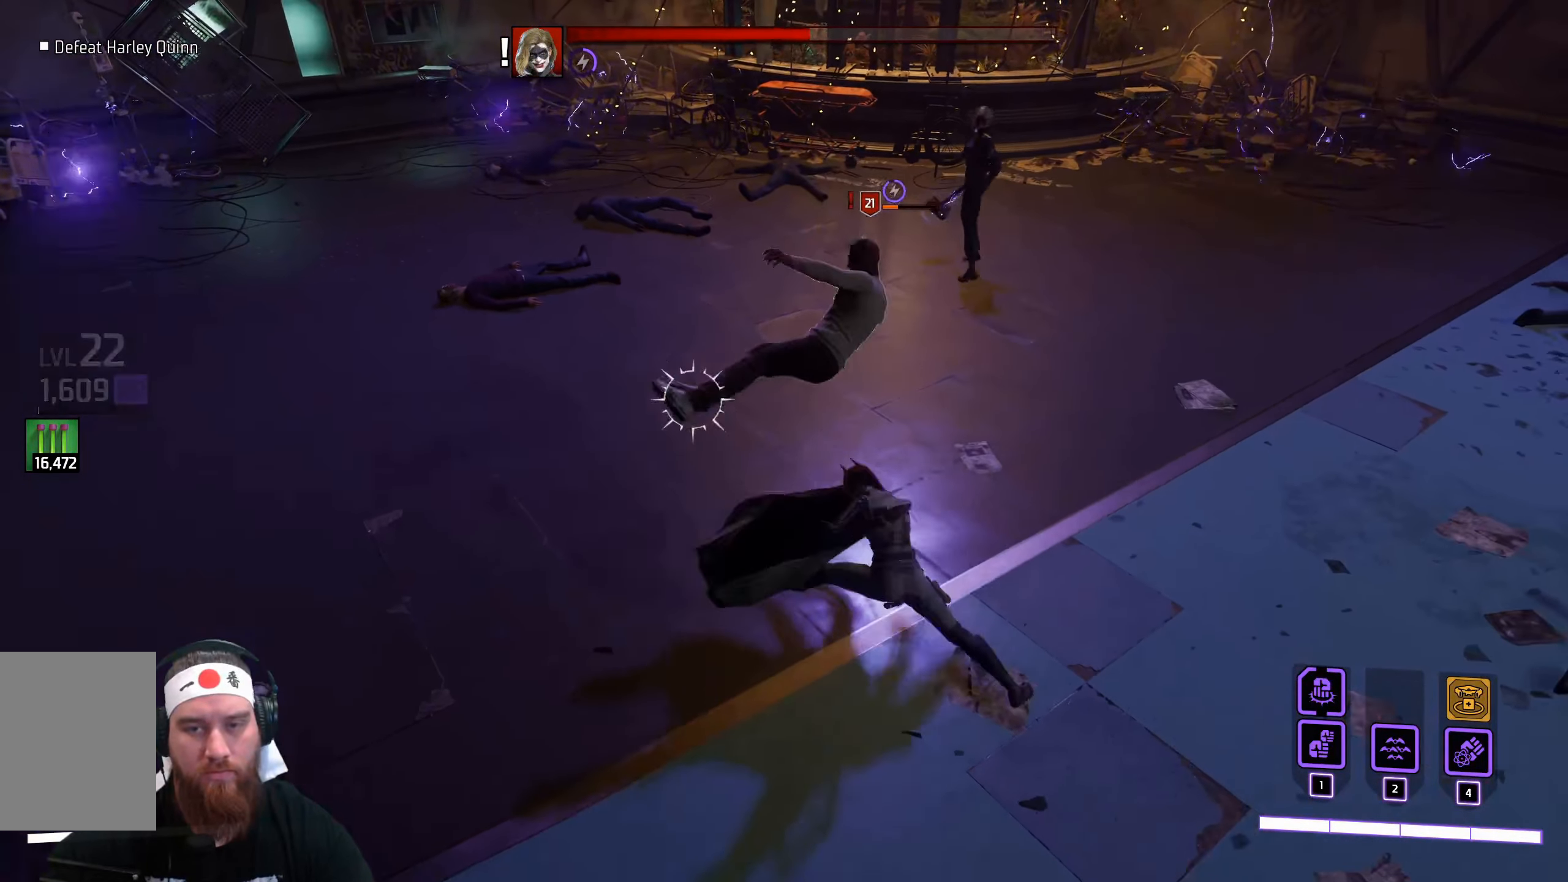
{"keys": ["a"], "mouse": ["left"], "events": [[183, "mouse_left", "down"], [300, "a", "down"], [316, "d", "up"]]}
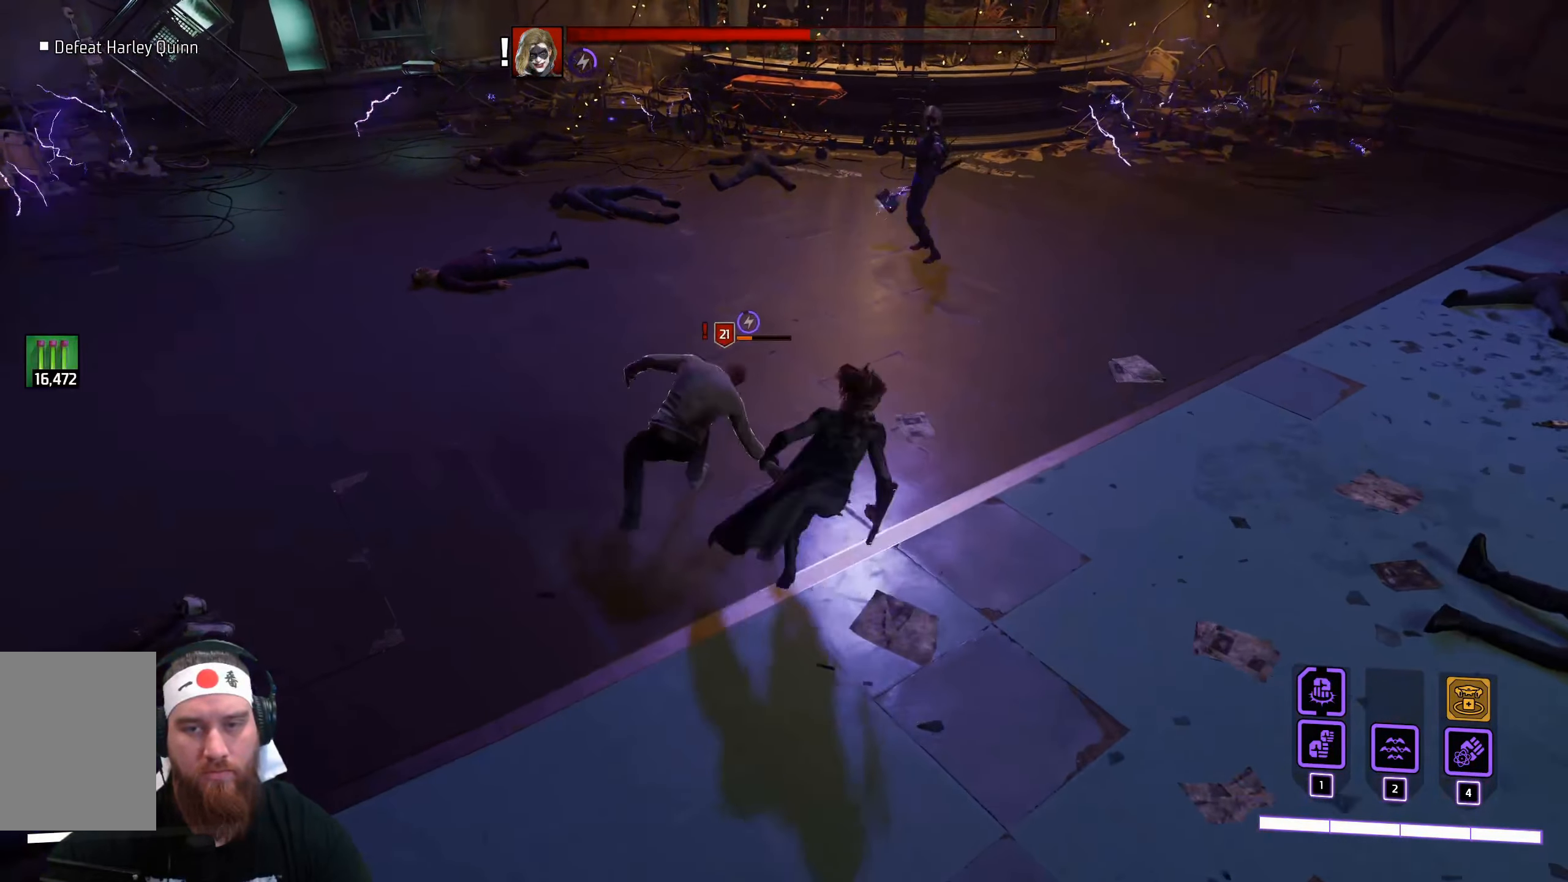
{"keys": ["a"], "mouse": ["left"], "events": []}
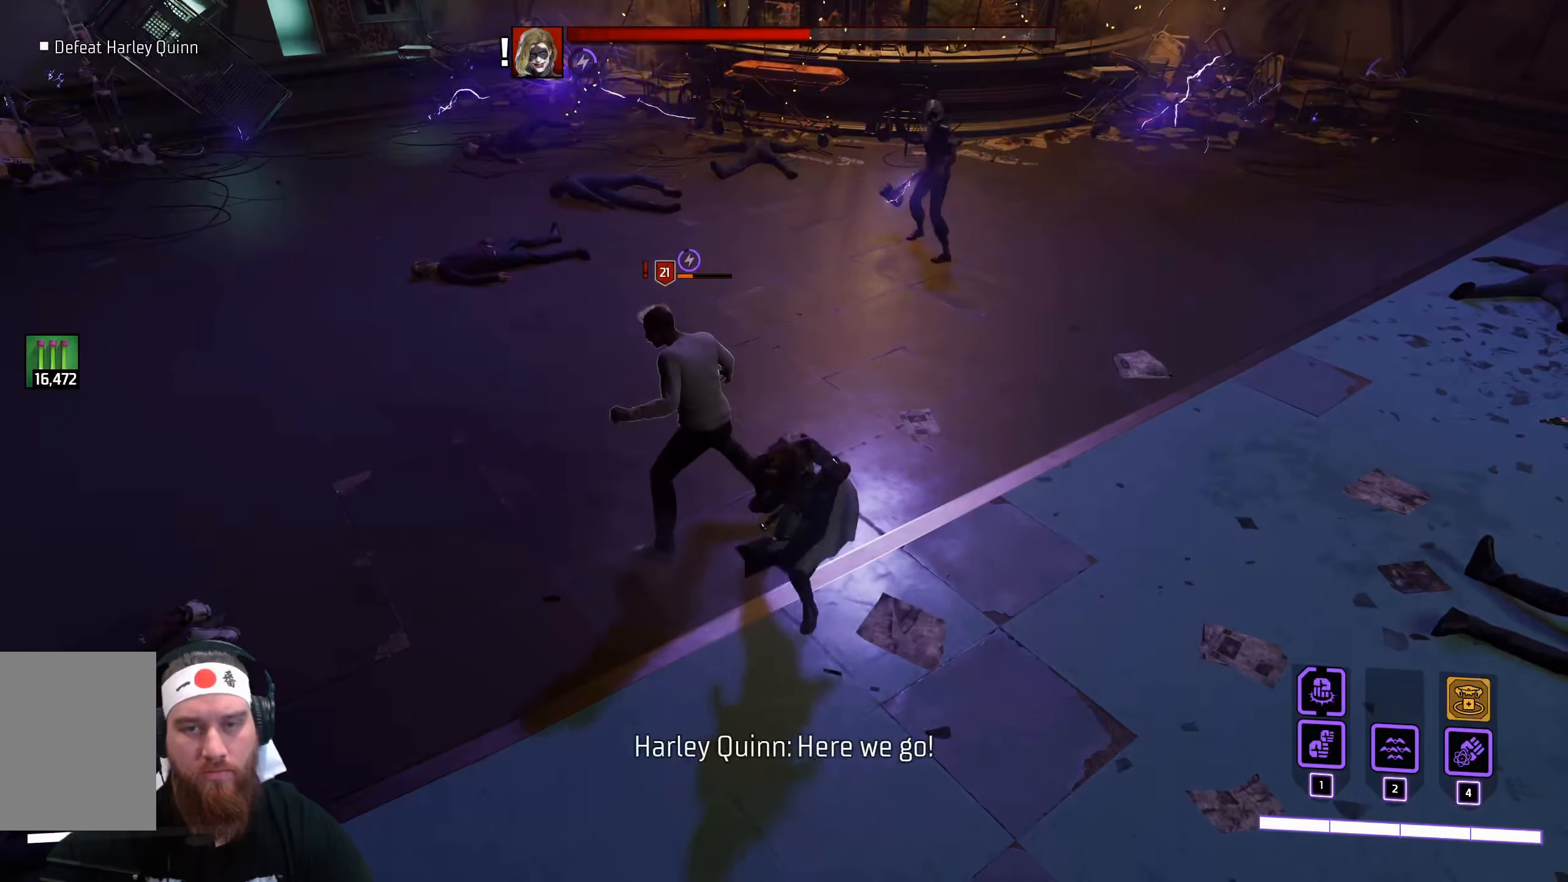
{"keys": ["a", "w"], "mouse": [], "events": [[416, "mouse_left", "up"], [466, "w", "down"]]}
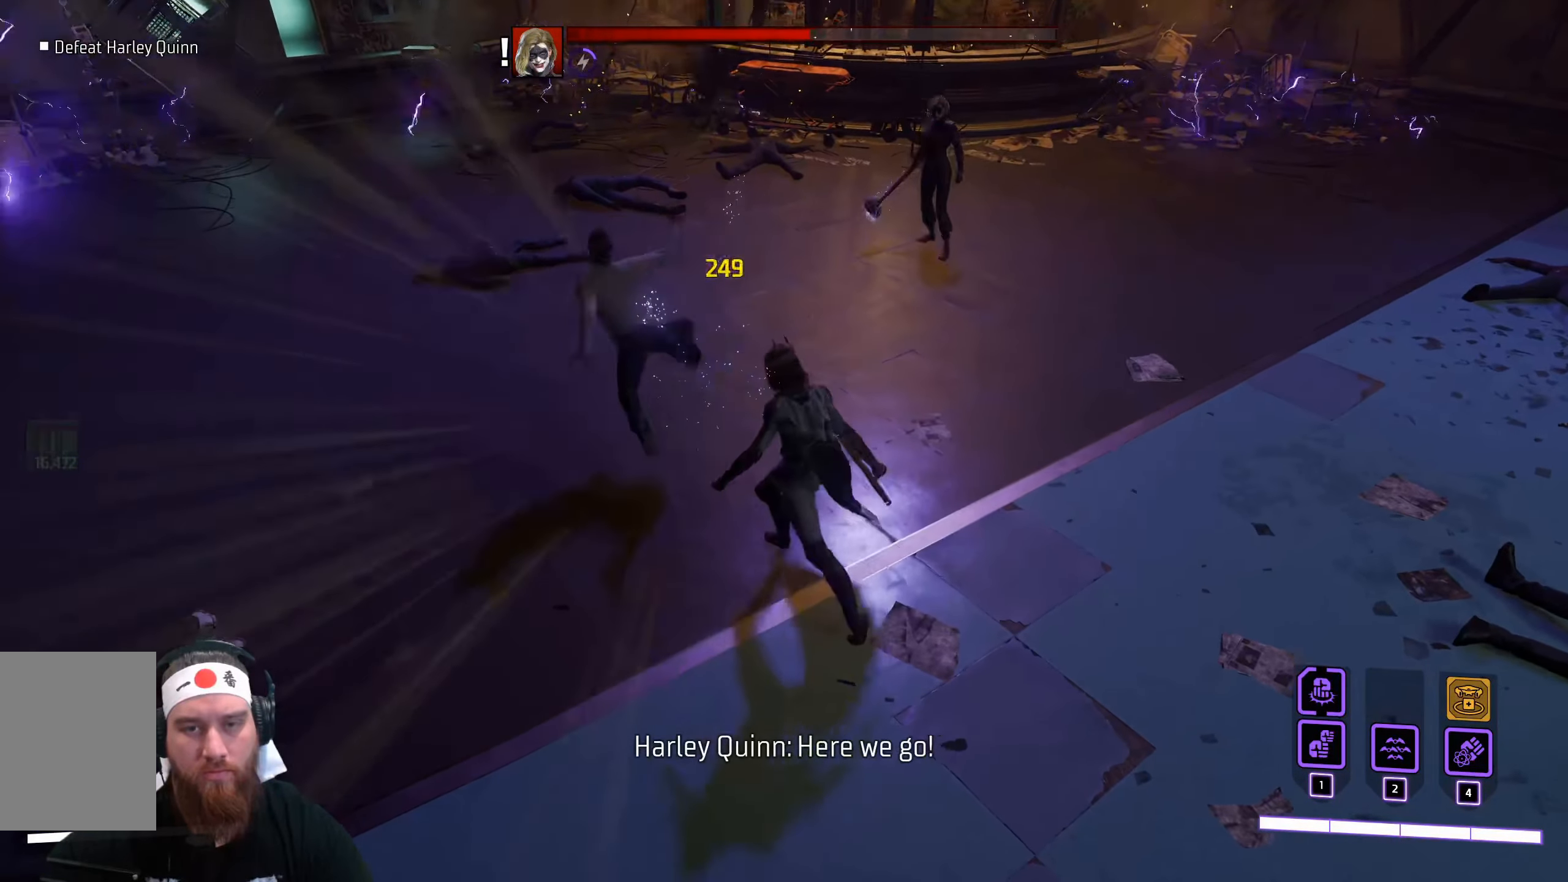
{"keys": ["w"], "mouse": ["left"], "events": [[50, "mouse_left", "down"], [66, "a", "up"]]}
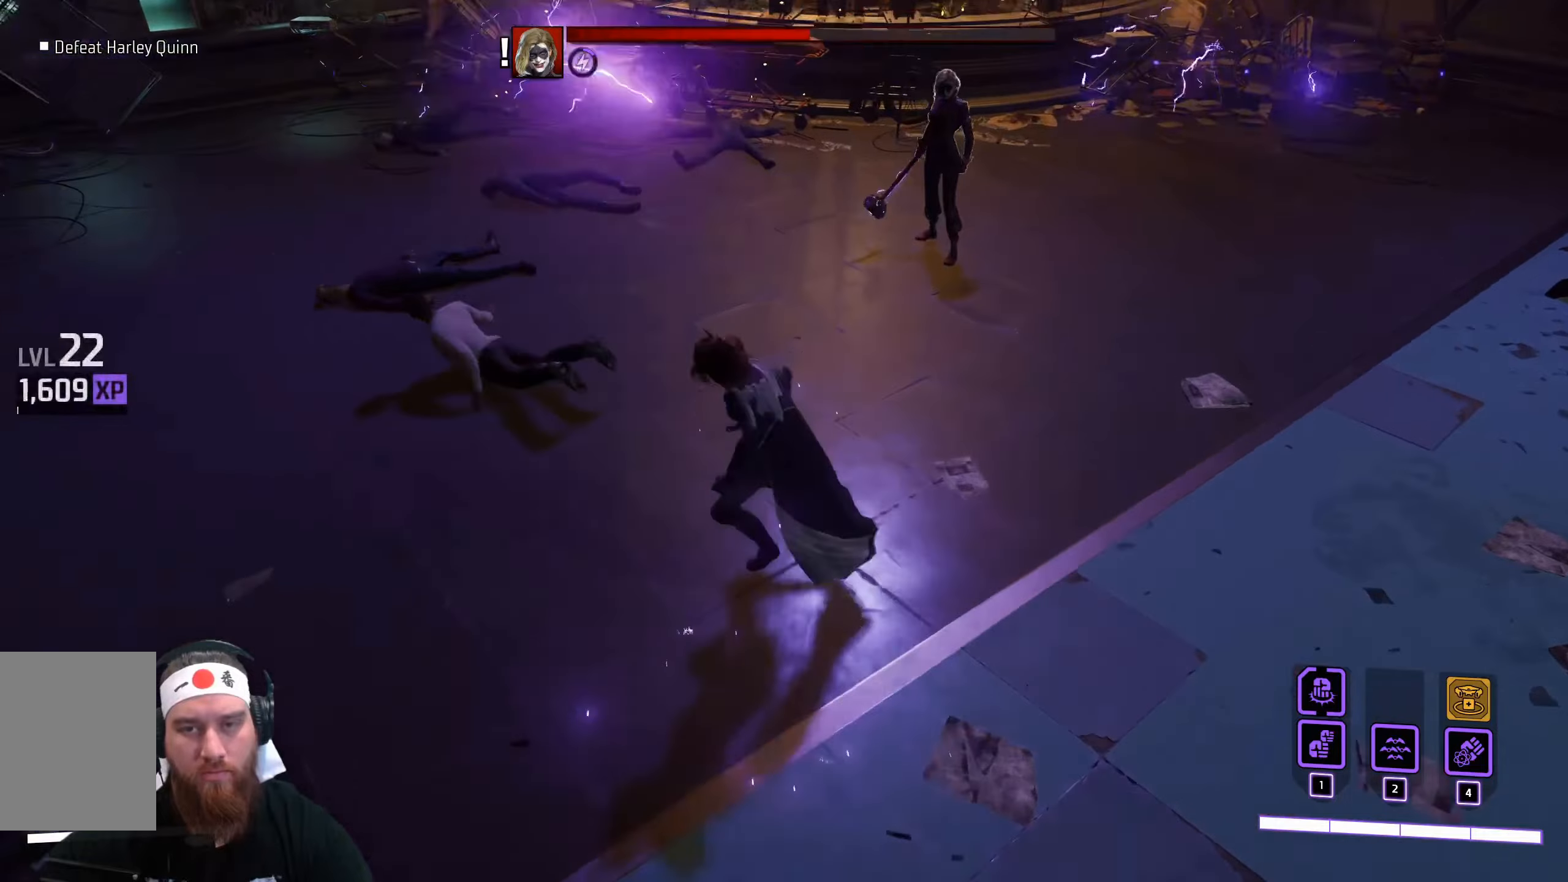
{"keys": ["w"], "mouse": ["left"], "events": []}